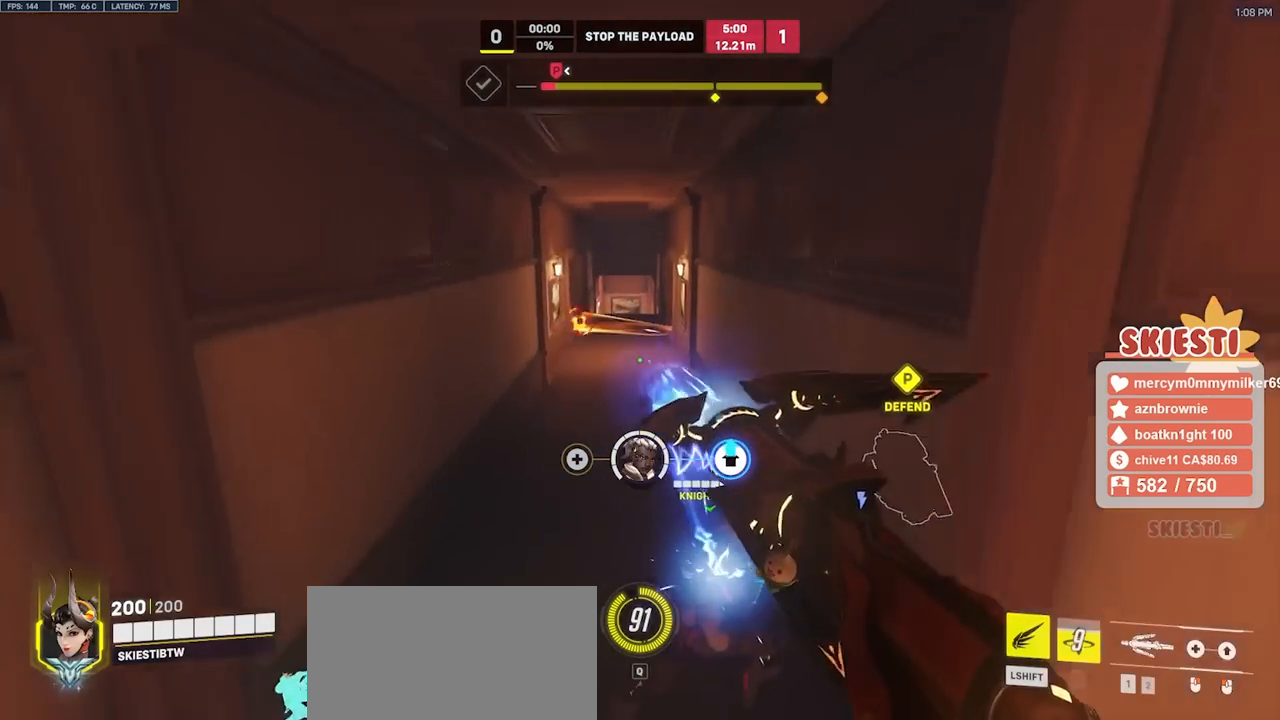
Gameplay with keyboard and mouse; each line is a JSON object with the keys and mouse buttons held at the frame after it. "events" lists presses ("down") and releases ("up") of "a", "ctrl", "d", "e", "q", "s", "shift", "space", "w", "mouse_left", "mouse_wheel", "mouse_right", "mouse_mb4" and "mouse_mb5" between this image and that frame as [ms after this image, input, new state], when the widget could be followed in between. "mouse_left", "mouse_wheel", "mouse_right", "mouse_mb4", "mouse_mb5" = the "left", "wheel", "right", "mb4", "mb5" buttons of the "mouse" list. No other keys are recorded. "wheel" means that the mouse wheel is clicked or scrolled. Mouse movement is not recorded.
{"keys": ["a", "shift"], "mouse": ["left"], "events": [[50, "space", "up"], [83, "a", "down"], [300, "e", "down"], [367, "s", "up"], [433, "e", "up"]]}
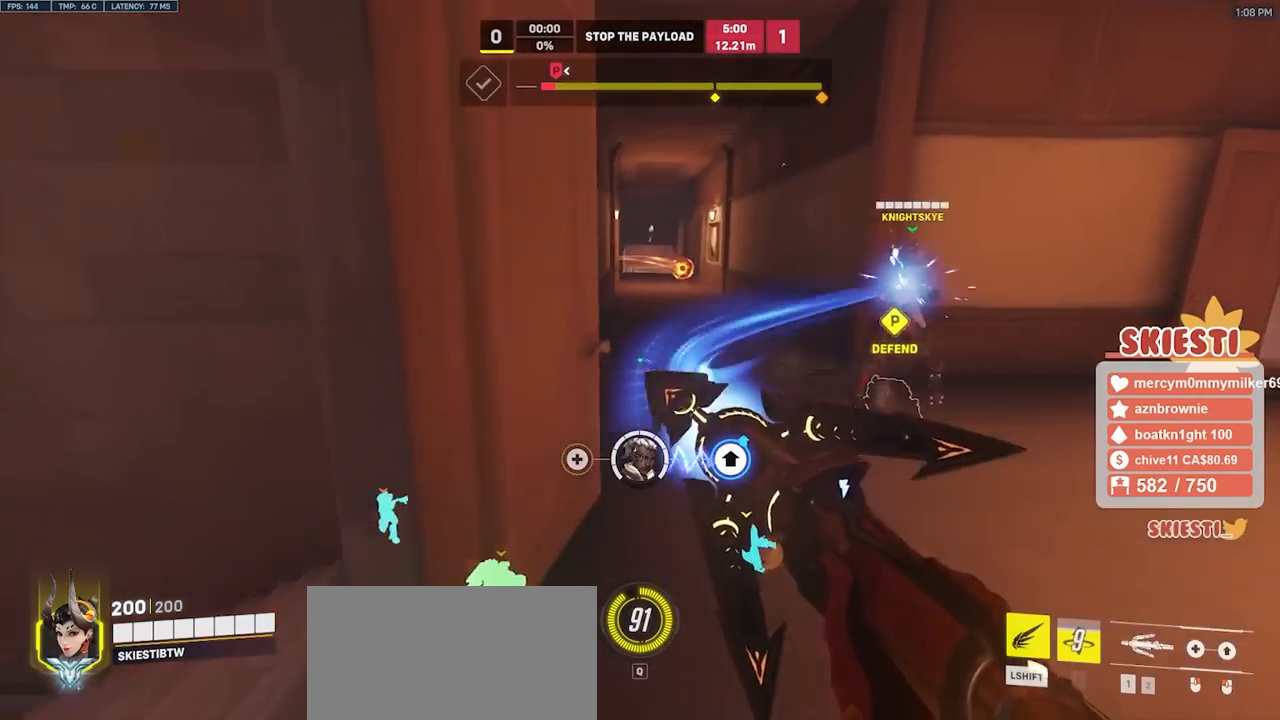
{"keys": ["s"], "mouse": ["left"], "events": [[250, "space", "down"], [267, "shift", "up"], [350, "space", "up"], [450, "s", "down"], [483, "a", "up"]]}
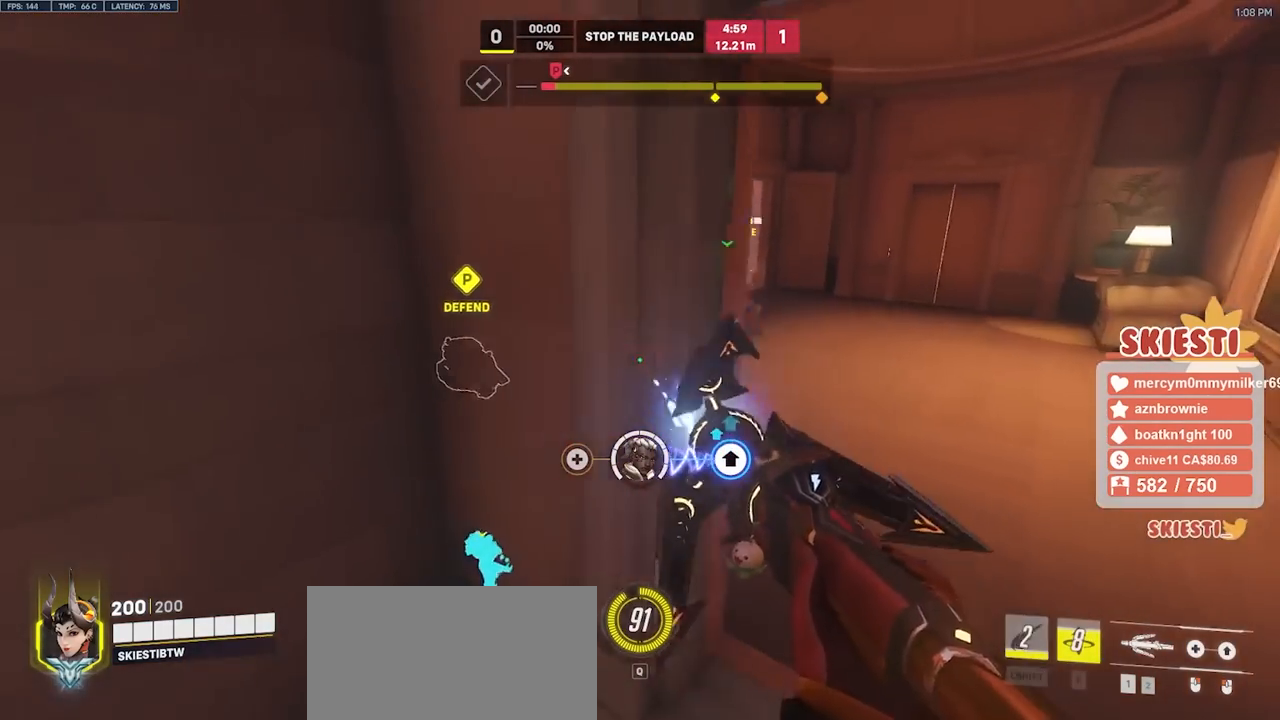
{"keys": ["d"], "mouse": ["left"], "events": [[67, "d", "down"], [117, "s", "up"]]}
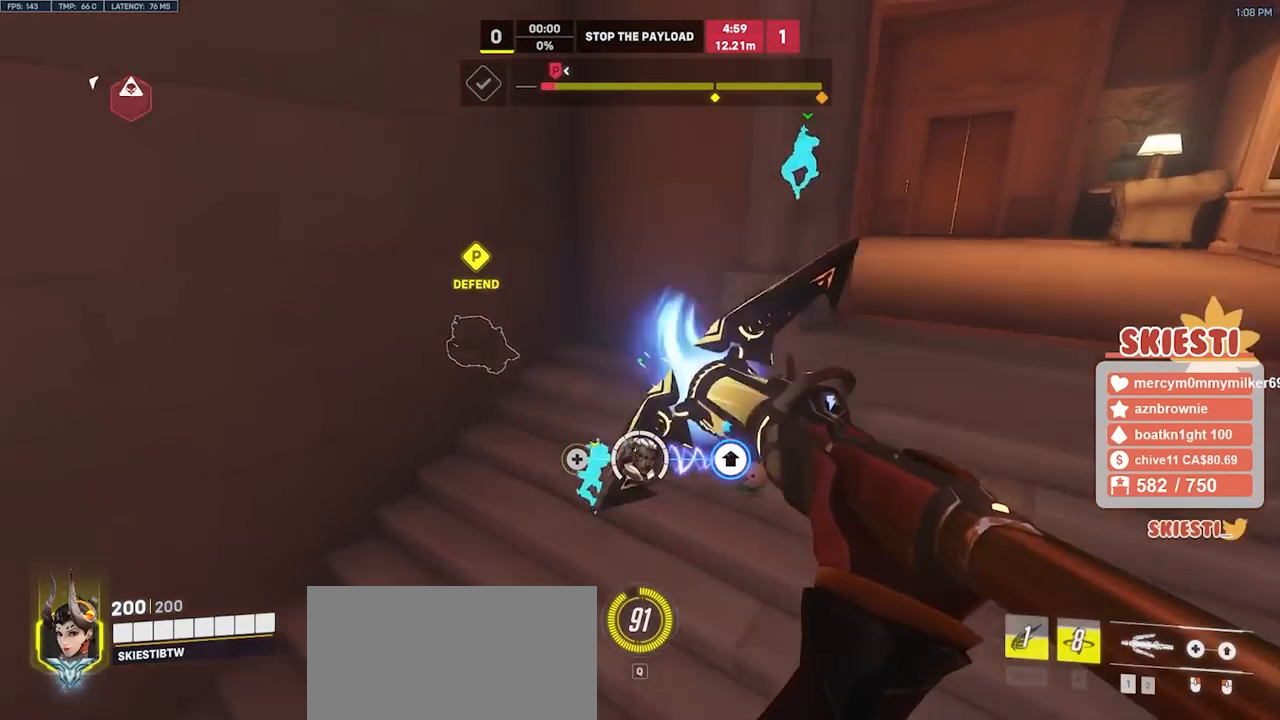
{"keys": ["d", "w"], "mouse": ["left"], "events": [[67, "w", "down"], [200, "space", "down"], [400, "space", "up"]]}
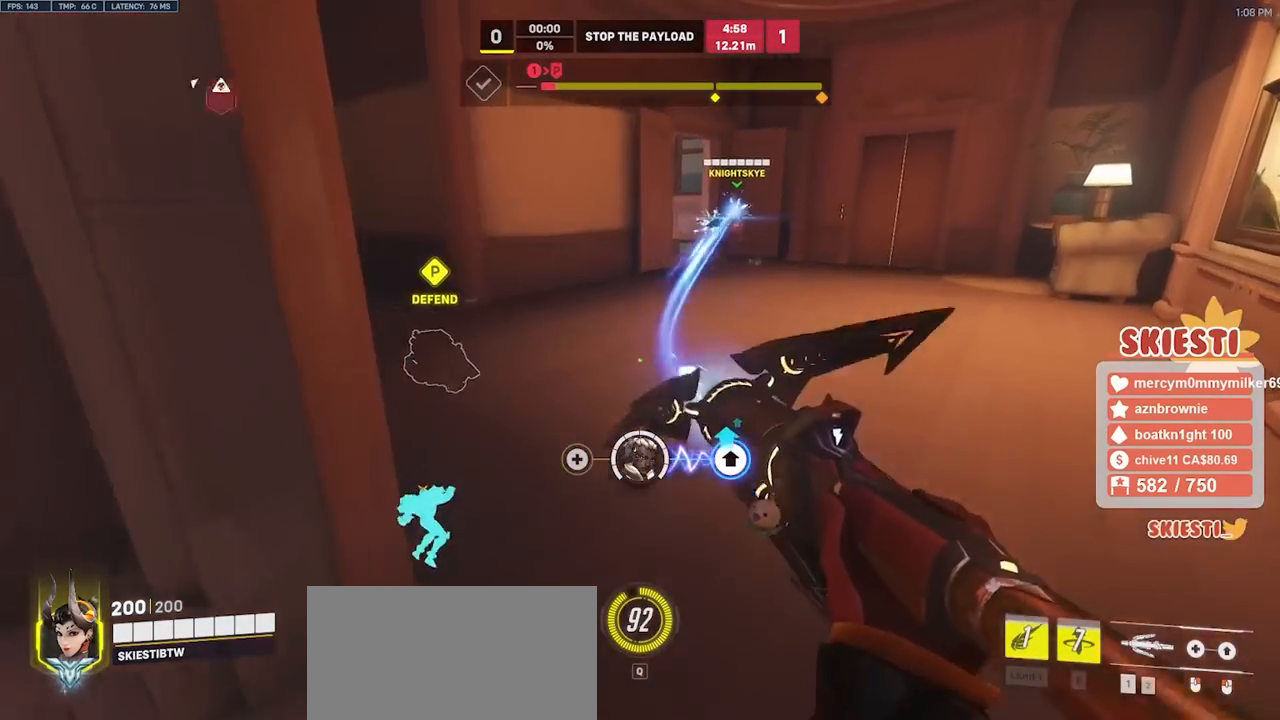
{"keys": ["a"], "mouse": ["left"], "events": [[67, "w", "up"], [300, "a", "down"], [367, "d", "up"]]}
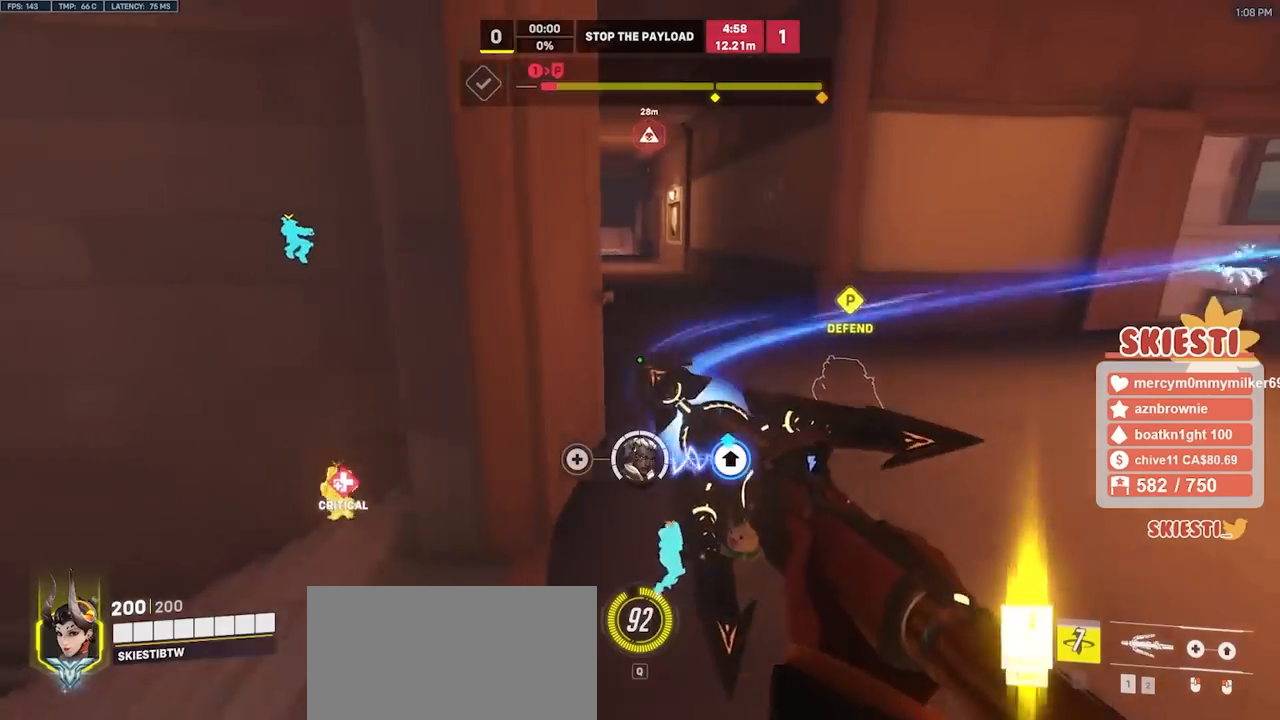
{"keys": ["d", "s"], "mouse": ["left"], "events": [[317, "s", "down"], [450, "a", "up"], [500, "d", "down"]]}
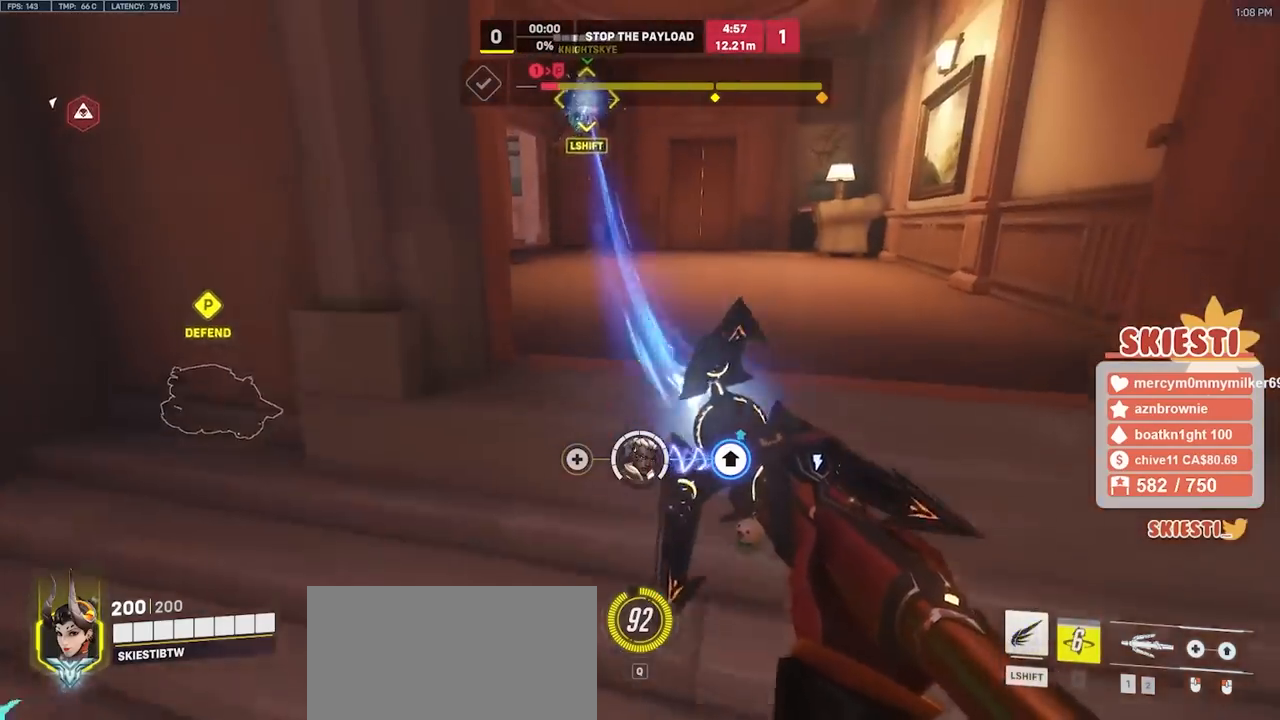
{"keys": ["a"], "mouse": ["left"], "events": [[67, "s", "up"], [217, "w", "down"], [400, "a", "down"], [417, "d", "up"], [483, "w", "up"]]}
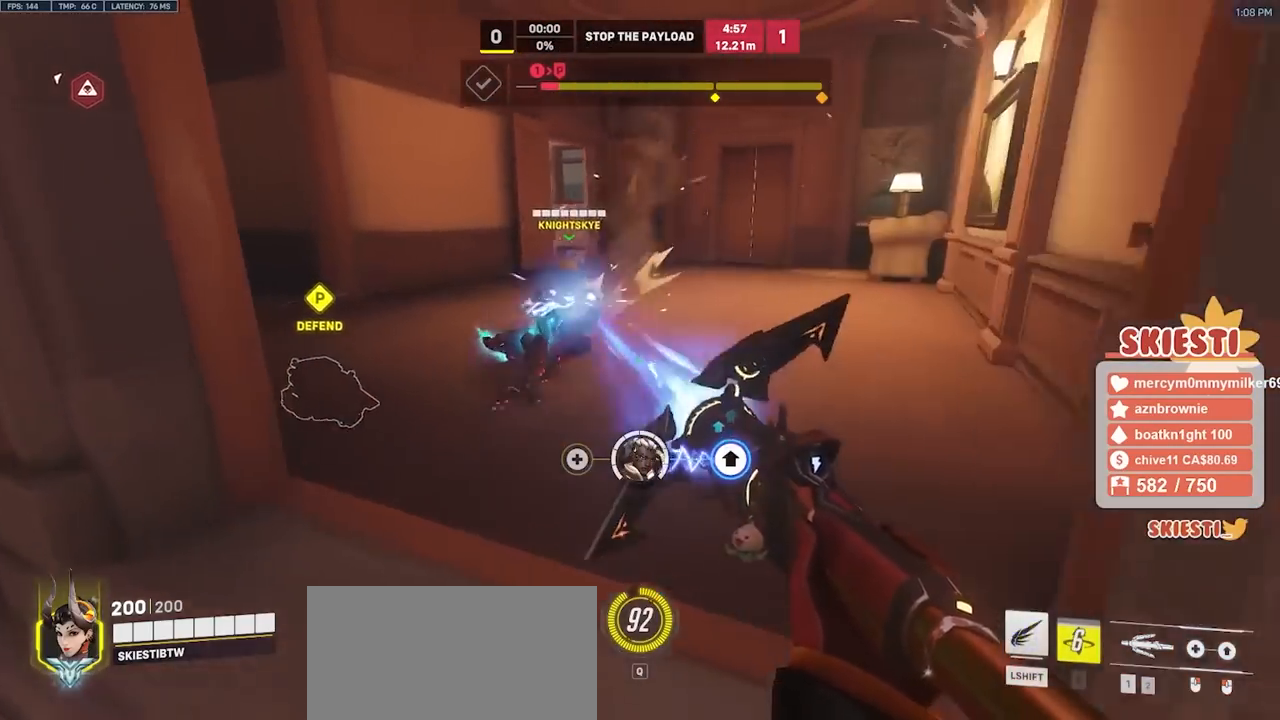
{"keys": ["a", "w"], "mouse": ["left", "right"], "events": [[117, "mouse_right", "down"], [167, "s", "down"], [250, "s", "up"], [467, "w", "down"]]}
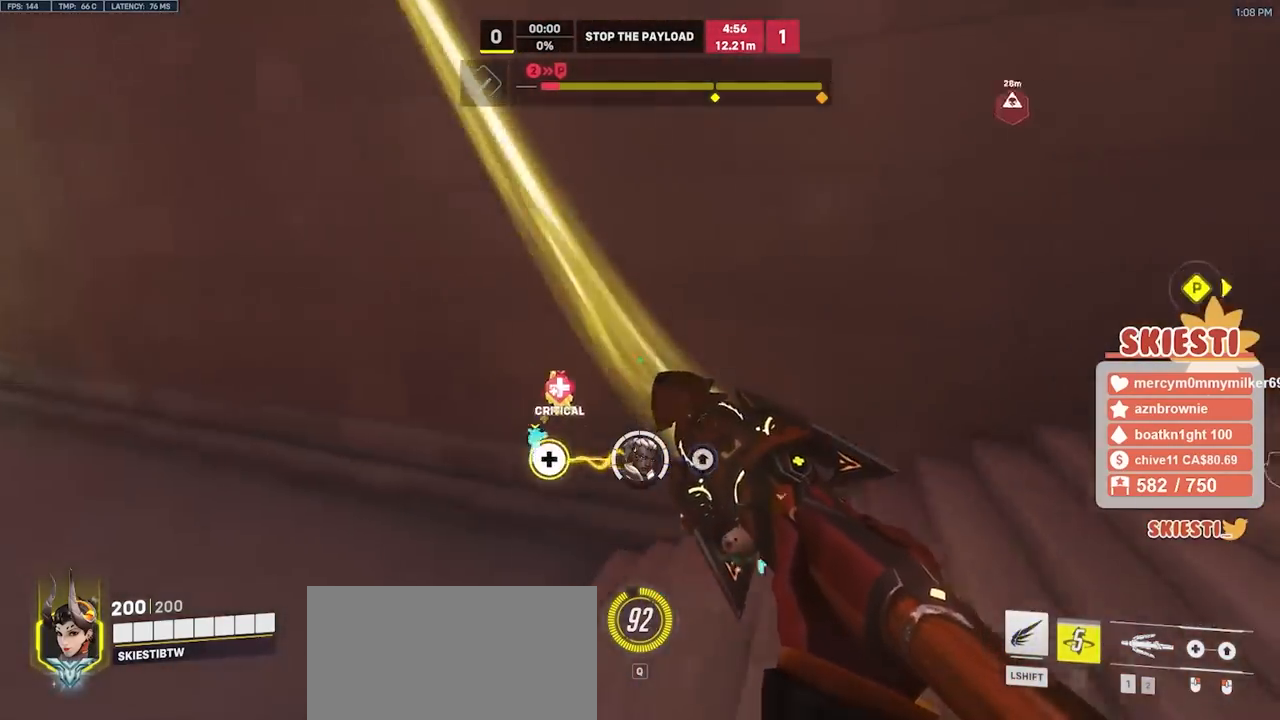
{"keys": ["a", "shift", "w"], "mouse": ["left"], "events": [[267, "a", "up"], [400, "shift", "down"], [417, "a", "down"], [417, "mouse_right", "up"]]}
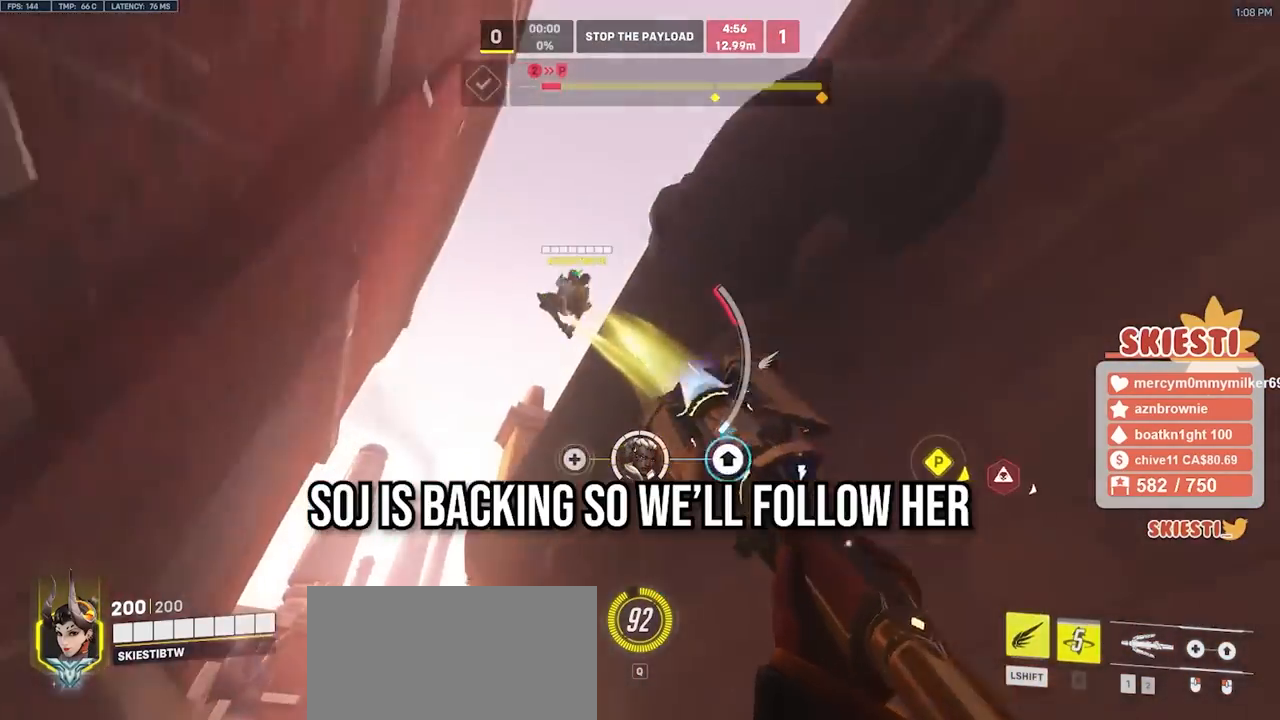
{"keys": ["shift", "w"], "mouse": ["left"], "events": [[17, "a", "up"]]}
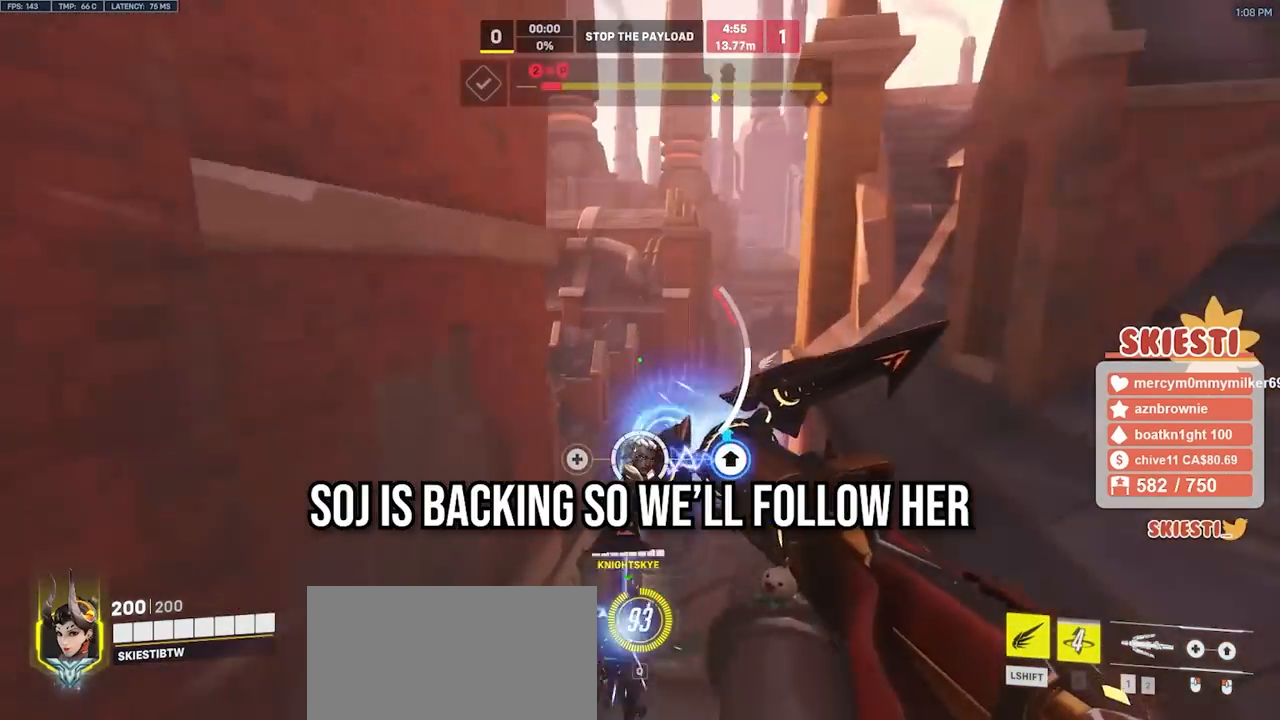
{"keys": ["shift", "w"], "mouse": ["left"], "events": [[133, "space", "down"], [200, "space", "up"]]}
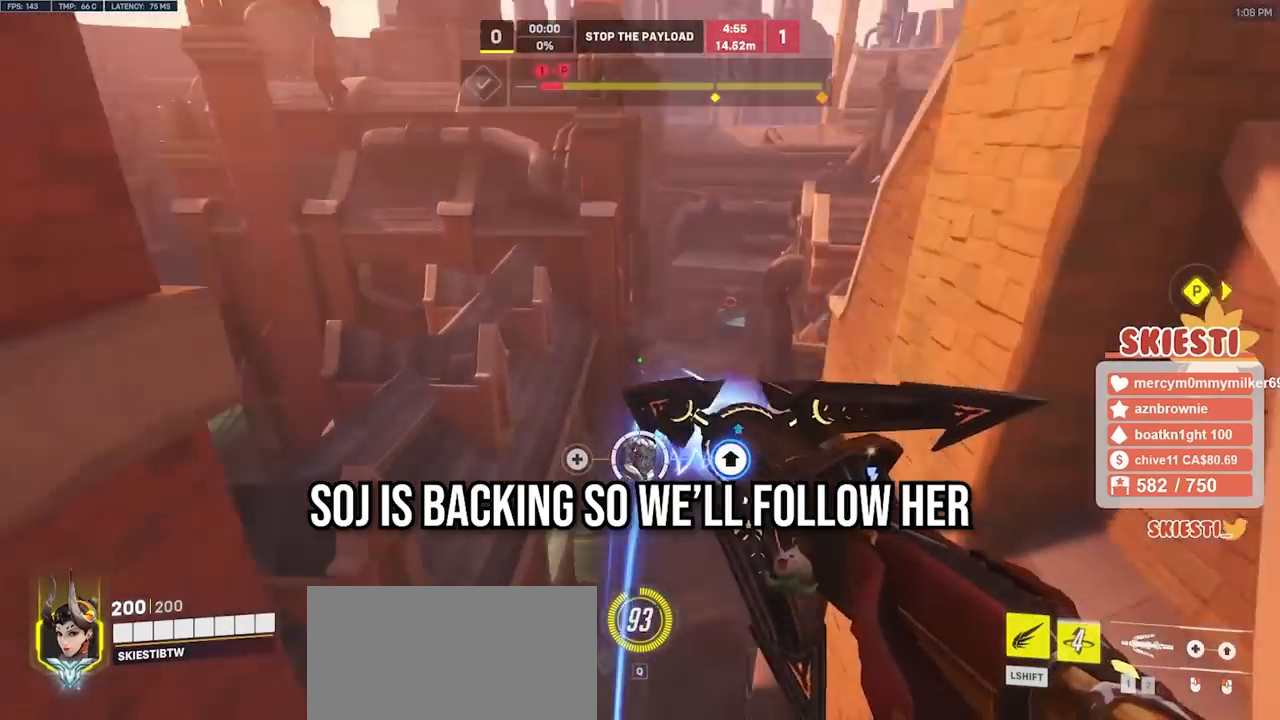
{"keys": ["a", "s", "space"], "mouse": ["left"], "events": [[100, "a", "down"], [200, "w", "up"], [433, "s", "down"], [483, "space", "down"], [500, "shift", "up"]]}
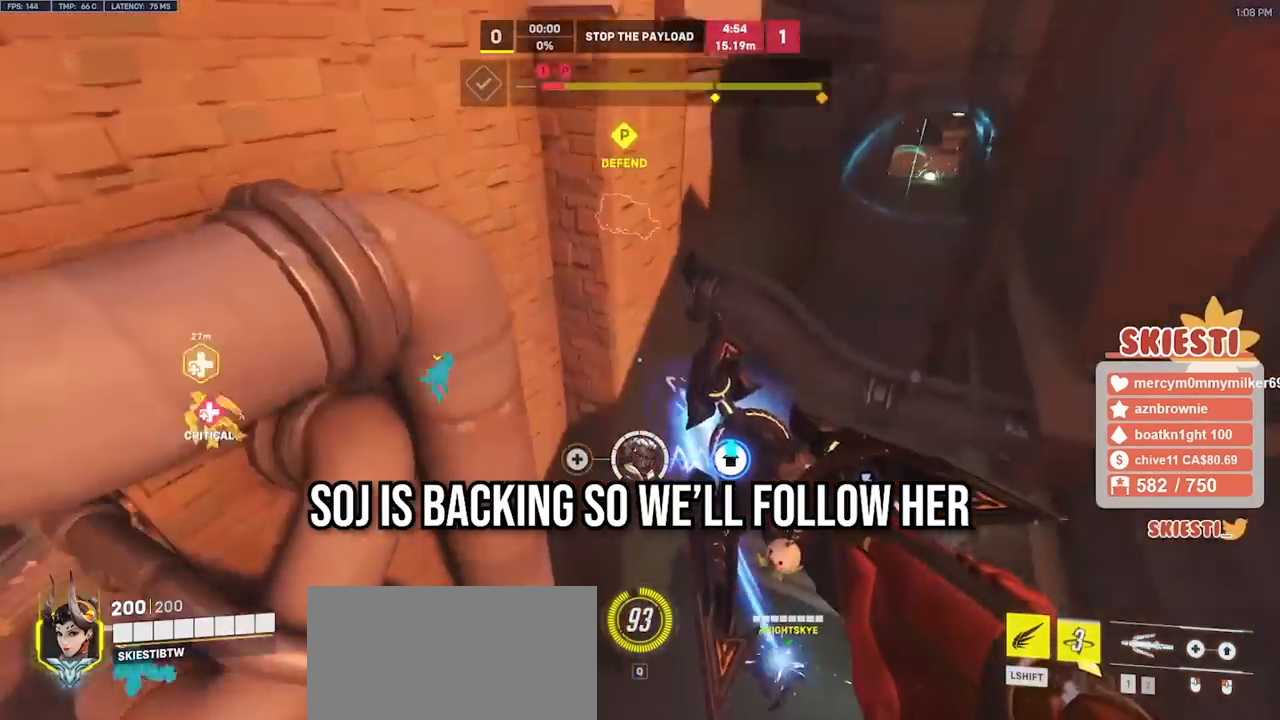
{"keys": ["s", "space"], "mouse": ["left"], "events": [[33, "a", "up"]]}
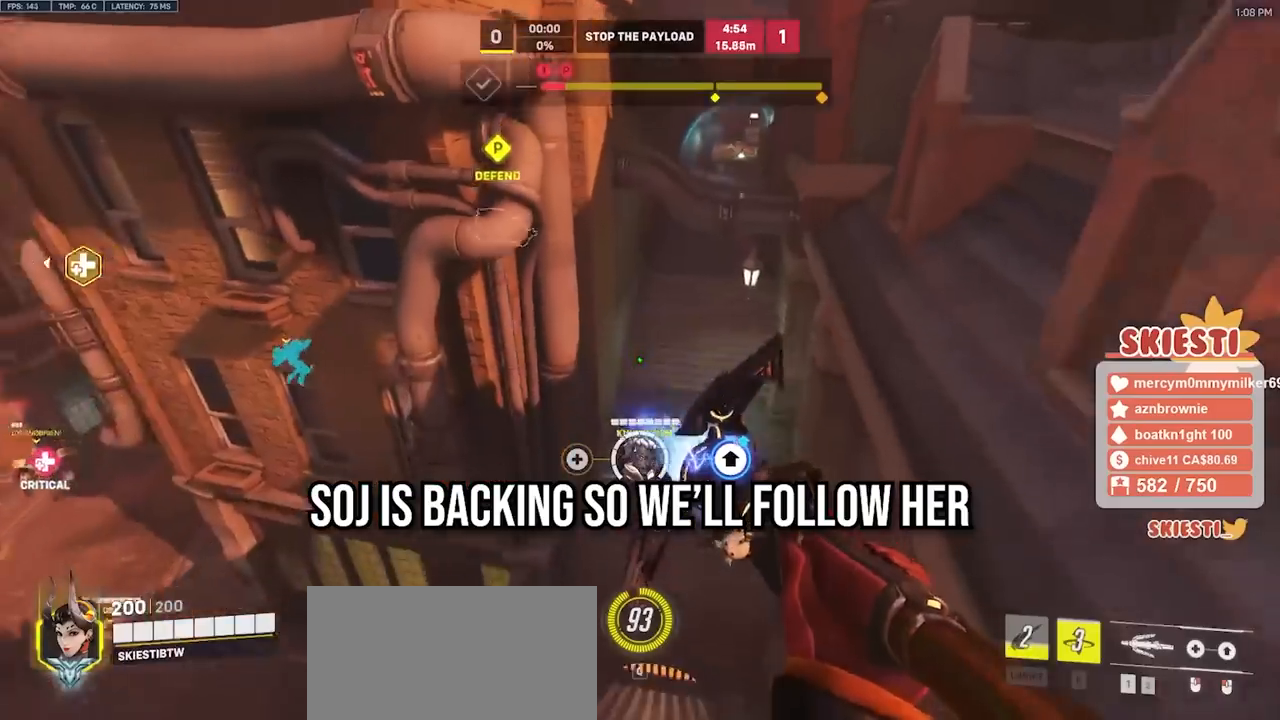
{"keys": ["a", "space"], "mouse": ["left"], "events": [[33, "a", "down"], [350, "a", "up"], [483, "a", "down"], [483, "s", "up"]]}
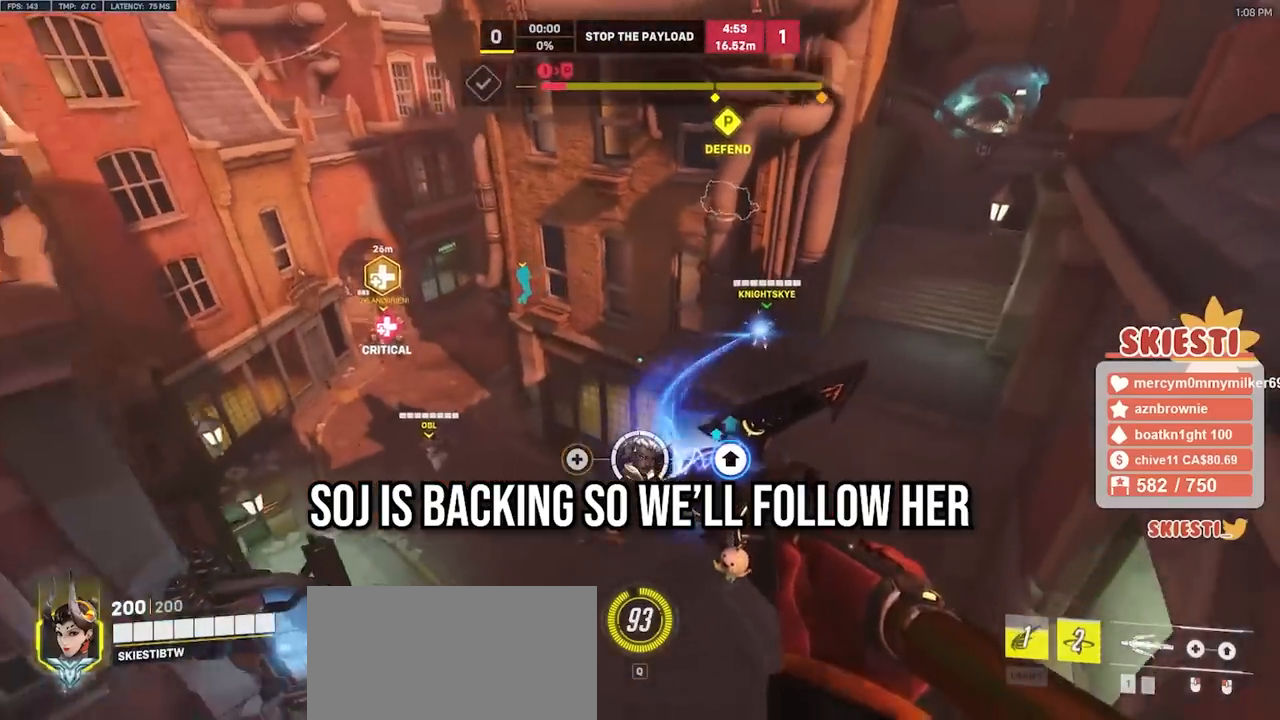
{"keys": ["d", "space", "w"], "mouse": ["left"], "events": [[183, "a", "up"], [200, "w", "down"], [333, "d", "down"]]}
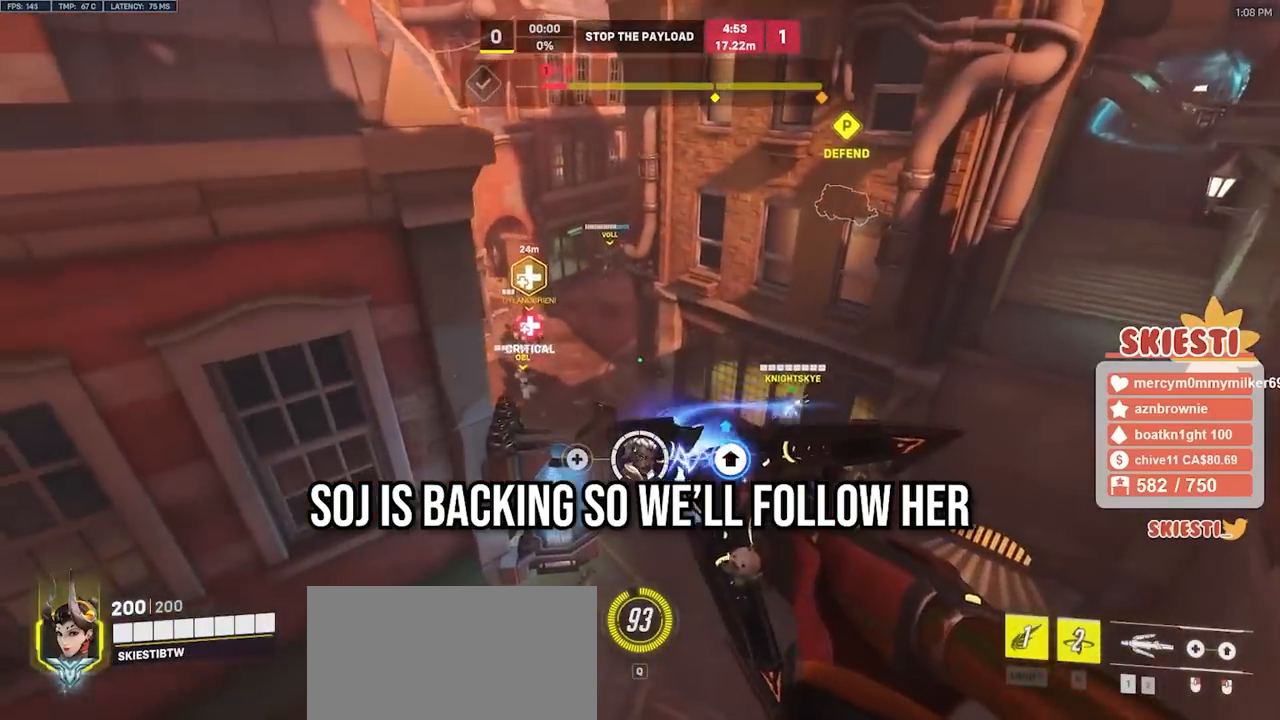
{"keys": ["shift"], "mouse": ["left"], "events": [[333, "shift", "down"], [383, "d", "up"], [417, "space", "up"], [467, "w", "up"]]}
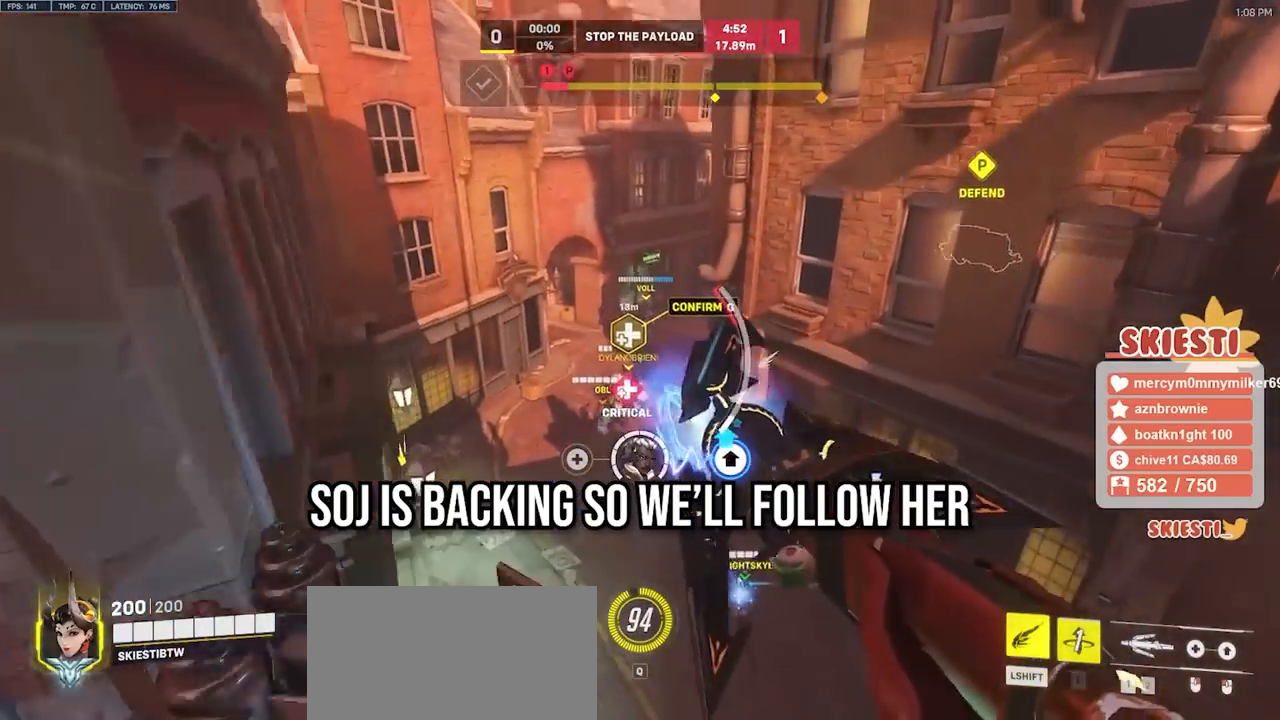
{"keys": ["s", "shift"], "mouse": ["left", "right"], "events": [[100, "mouse_left", "up"], [183, "mouse_left", "down"], [283, "mouse_right", "down"], [433, "s", "down"]]}
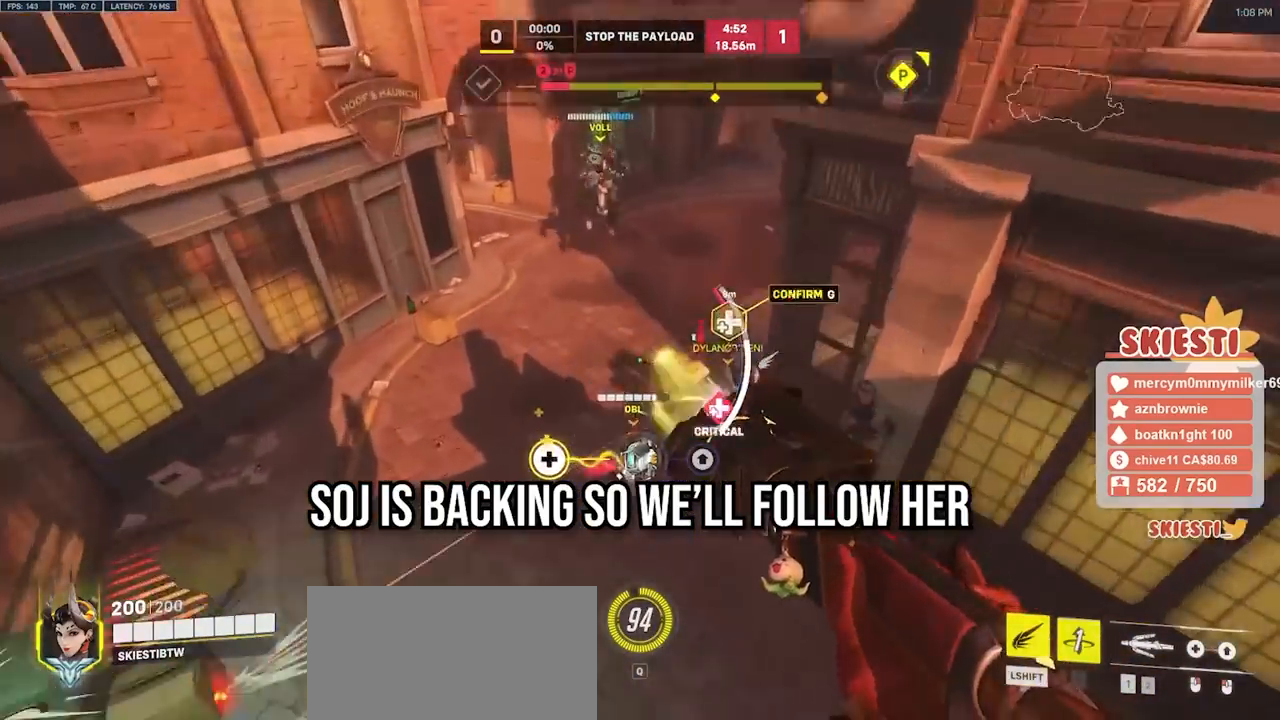
{"keys": ["s", "shift"], "mouse": ["left", "right"], "events": [[167, "space", "down"], [250, "space", "up"]]}
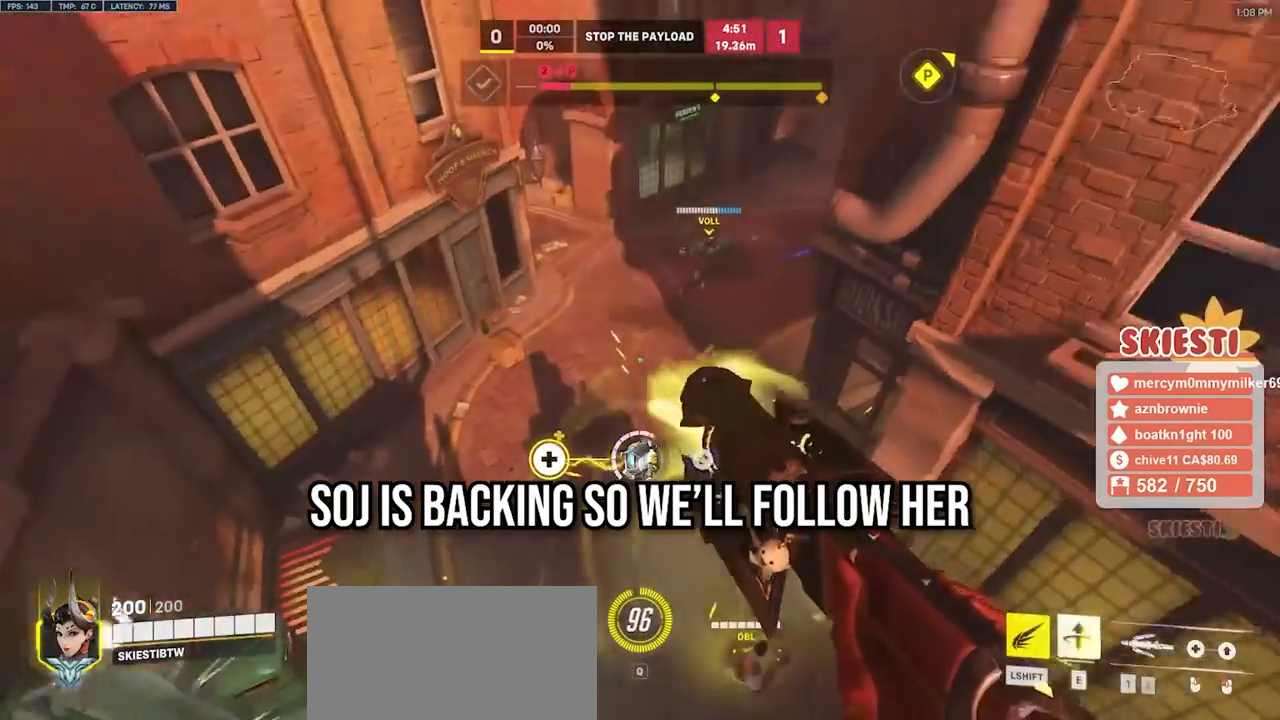
{"keys": ["d", "s", "shift"], "mouse": ["right"], "events": [[267, "d", "down"], [267, "mouse_left", "up"]]}
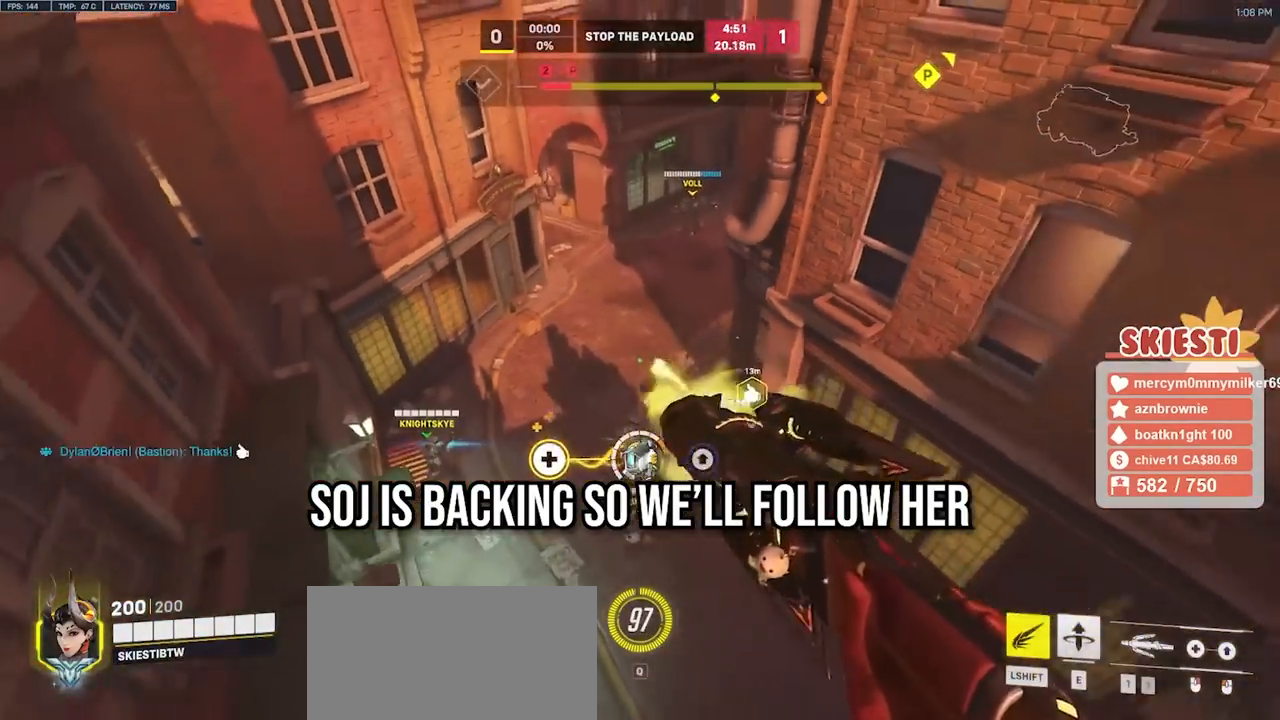
{"keys": ["d", "s", "shift"], "mouse": ["right"], "events": []}
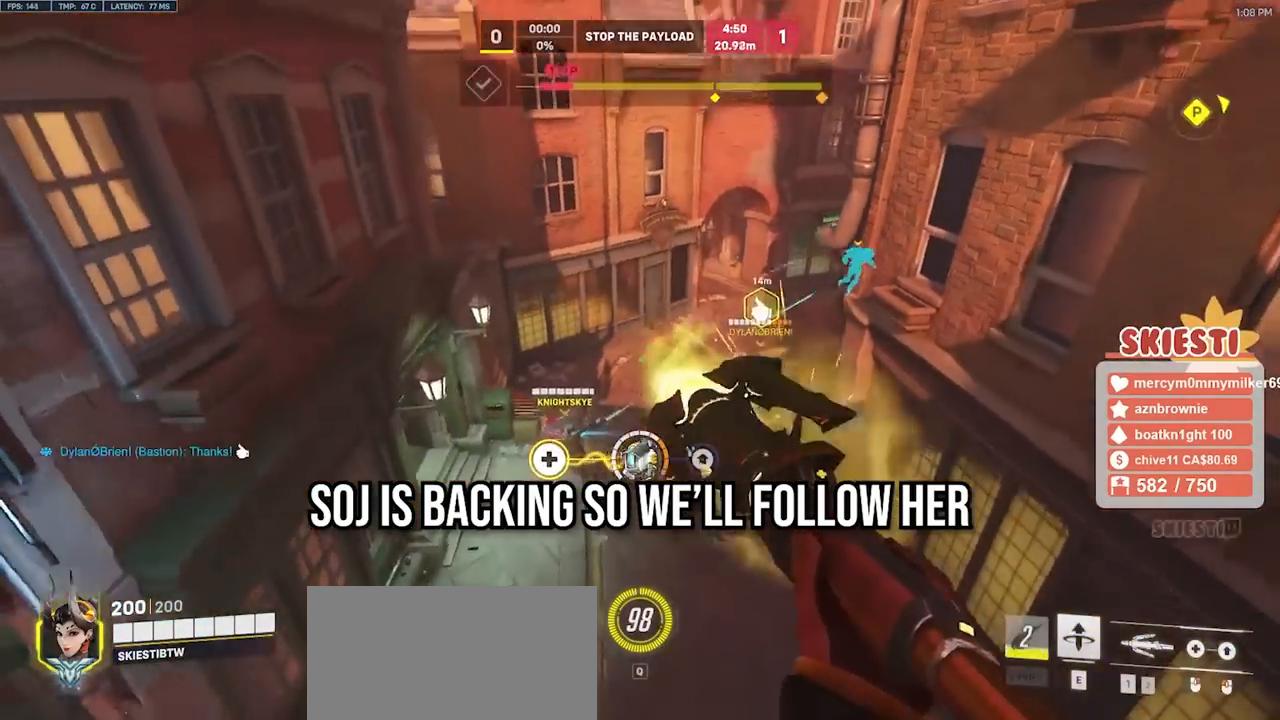
{"keys": ["d", "s"], "mouse": ["left"], "events": [[233, "mouse_right", "up"], [267, "mouse_left", "down"], [467, "shift", "up"]]}
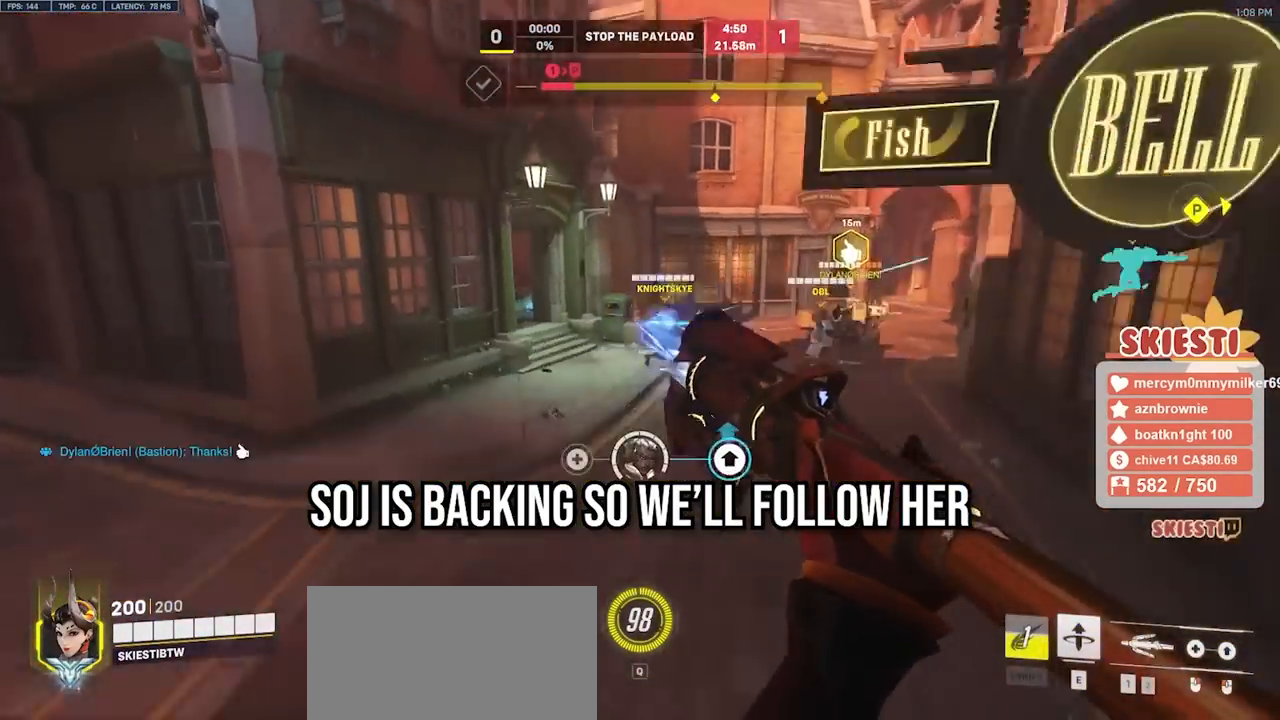
{"keys": ["a", "s"], "mouse": ["left", "right"], "events": [[217, "mouse_right", "down"], [283, "a", "down"], [417, "d", "up"]]}
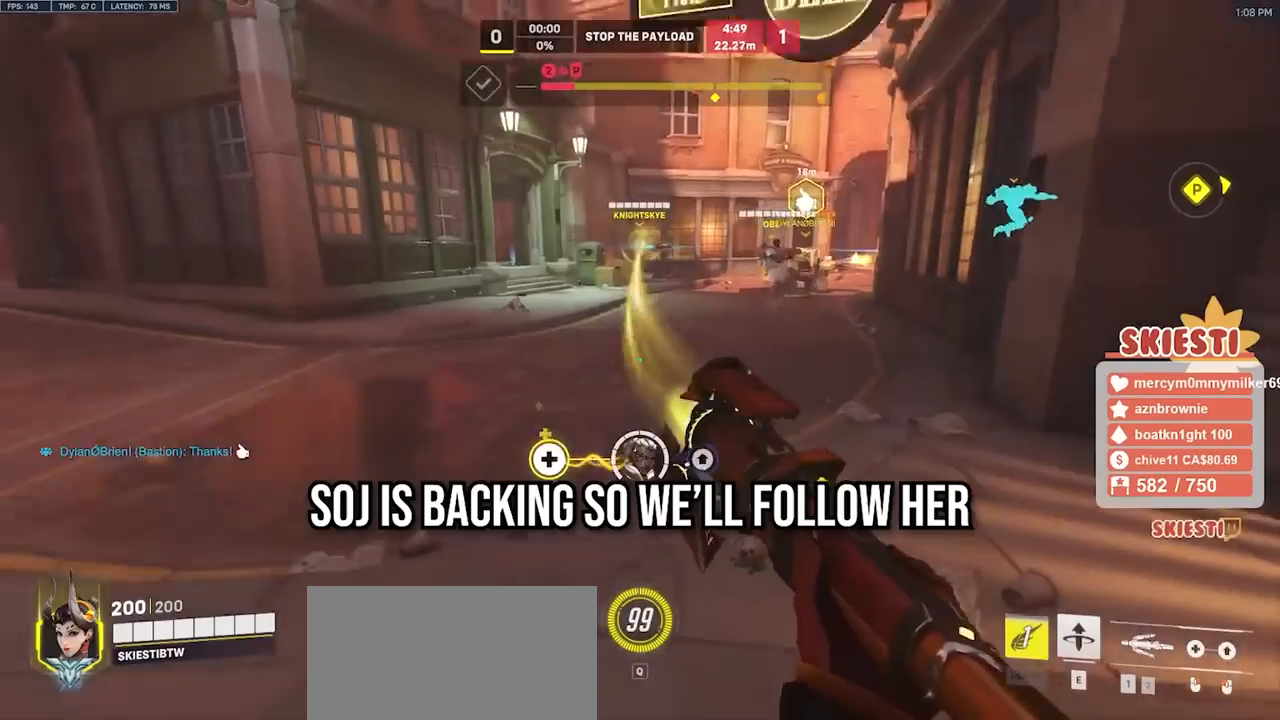
{"keys": ["a", "w"], "mouse": ["left"], "events": [[250, "s", "up"], [417, "mouse_right", "up"], [433, "w", "down"]]}
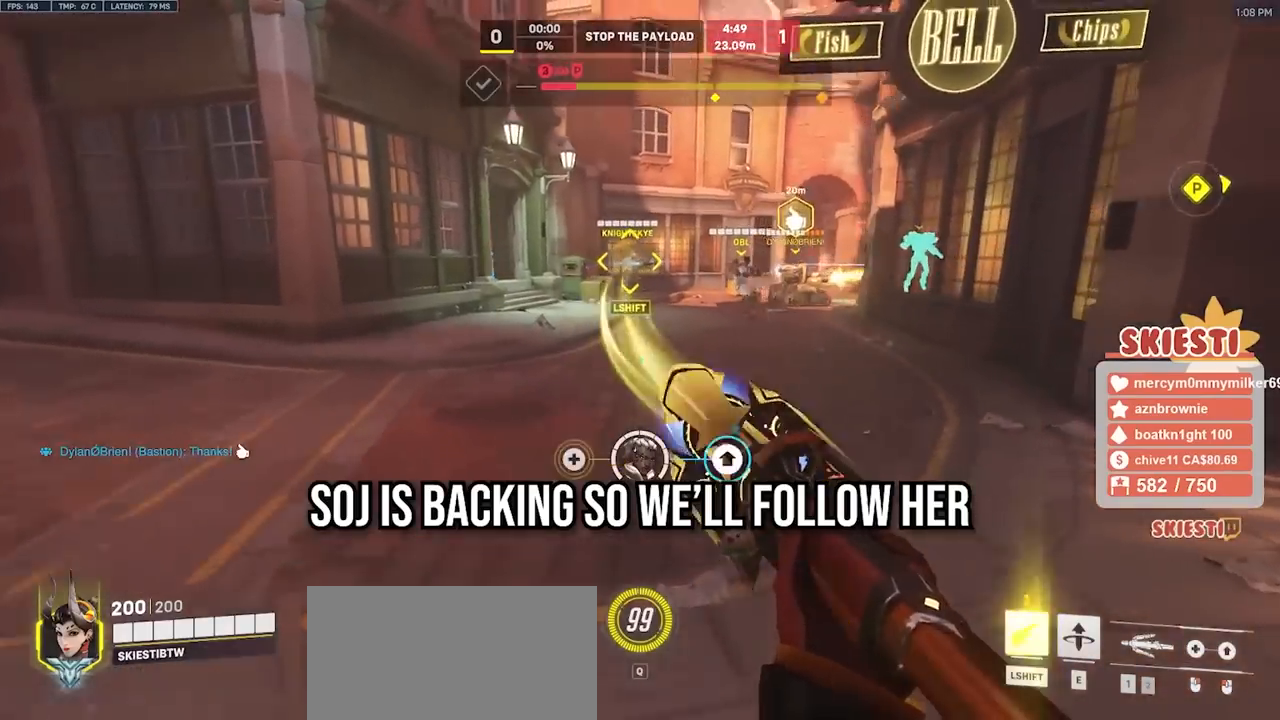
{"keys": ["a"], "mouse": ["left"], "events": [[450, "w", "up"]]}
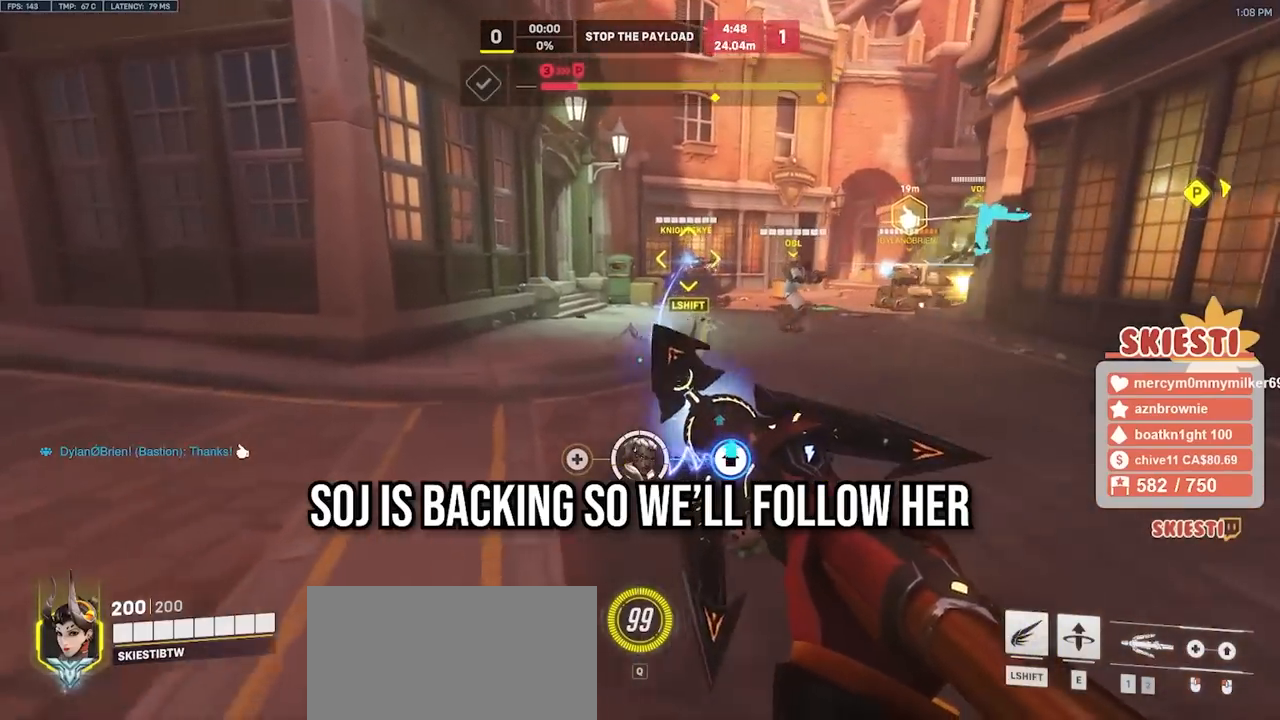
{"keys": ["s"], "mouse": ["left"], "events": [[183, "s", "down"], [383, "a", "up"]]}
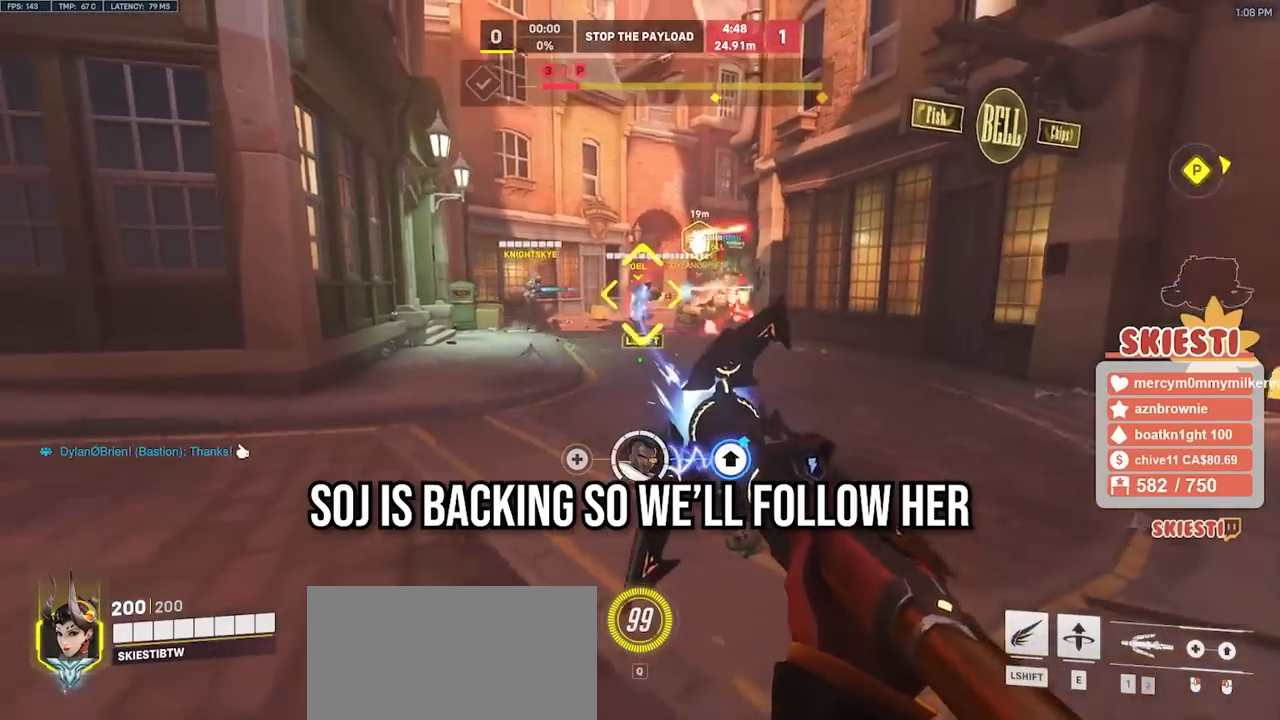
{"keys": ["a", "s", "shift"], "mouse": ["left"], "events": [[100, "shift", "down"], [317, "mouse_left", "up"], [383, "mouse_left", "down"], [417, "a", "down"]]}
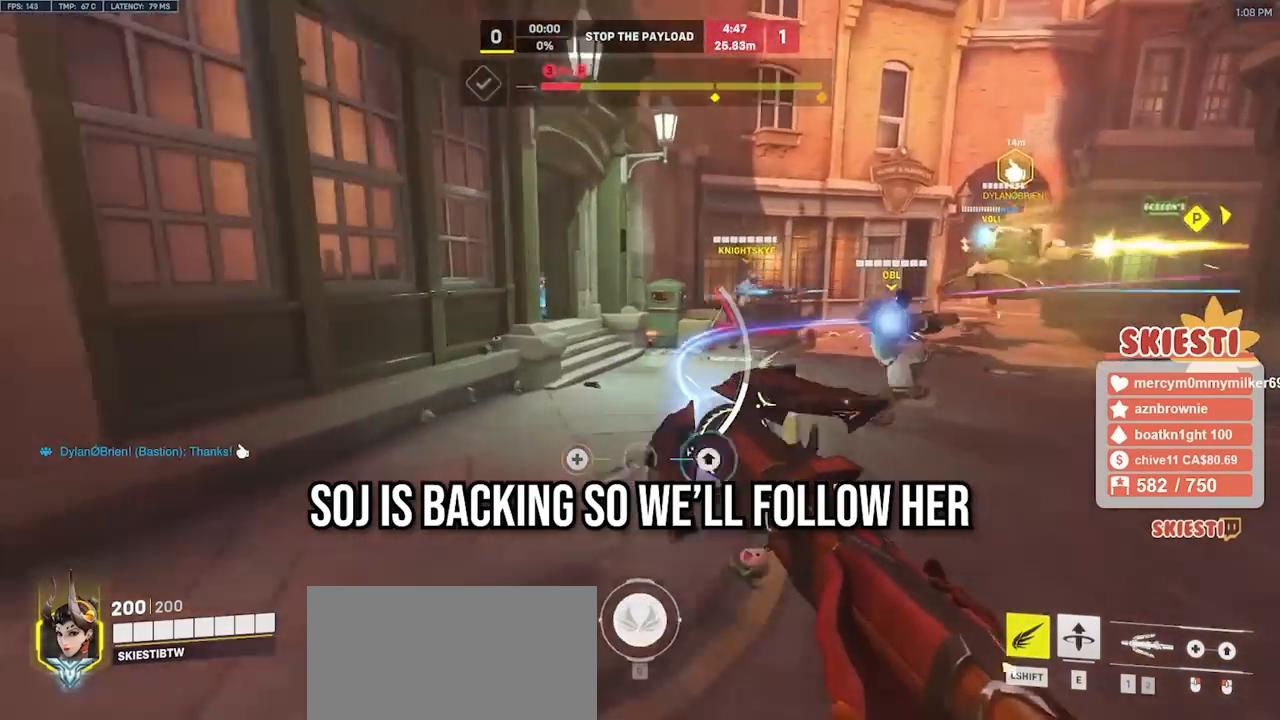
{"keys": ["a", "s", "shift"], "mouse": ["left", "right"], "events": [[83, "mouse_right", "down"], [100, "mouse_right", "up"], [100, "mouse_wheel", "down"], [183, "mouse_right", "down"], [200, "mouse_wheel", "up"], [233, "w", "down"], [300, "w", "up"], [317, "space", "down"], [367, "space", "up"], [467, "mouse_wheel", "down"], [500, "mouse_wheel", "up"]]}
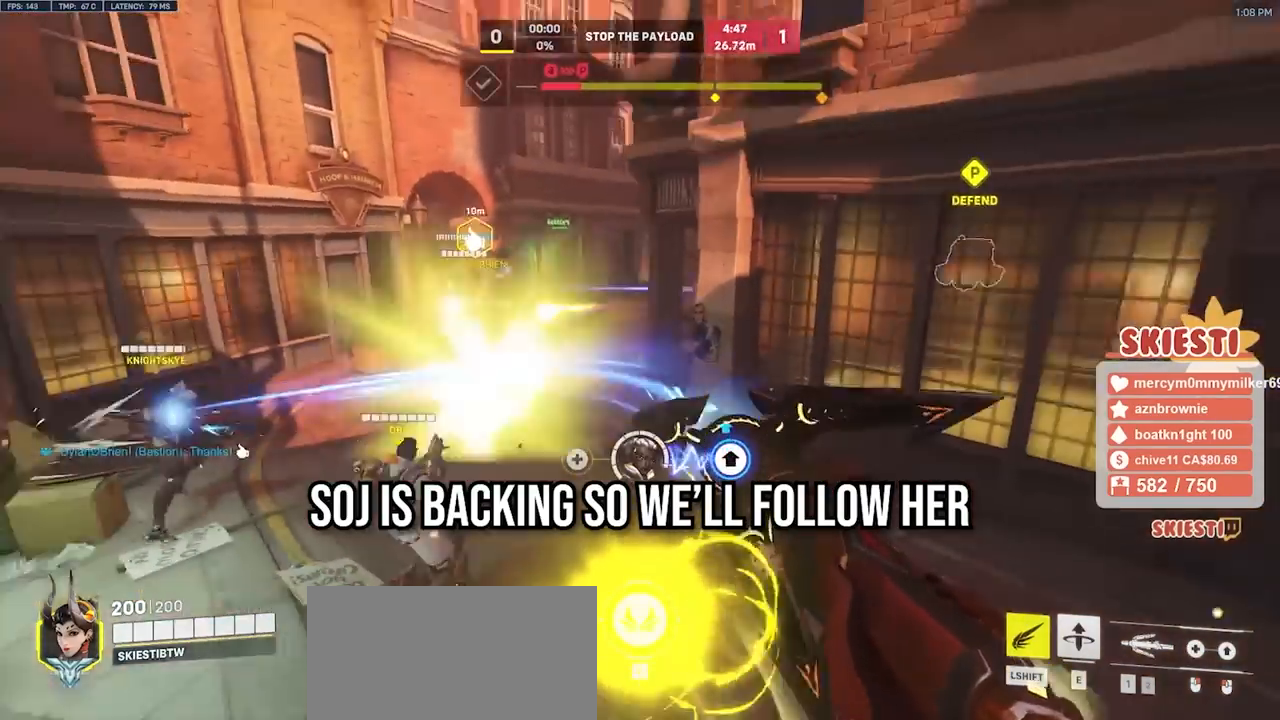
{"keys": ["a", "s", "shift"], "mouse": ["left"], "events": [[83, "mouse_wheel", "down"], [283, "mouse_right", "up"], [283, "mouse_wheel", "up"]]}
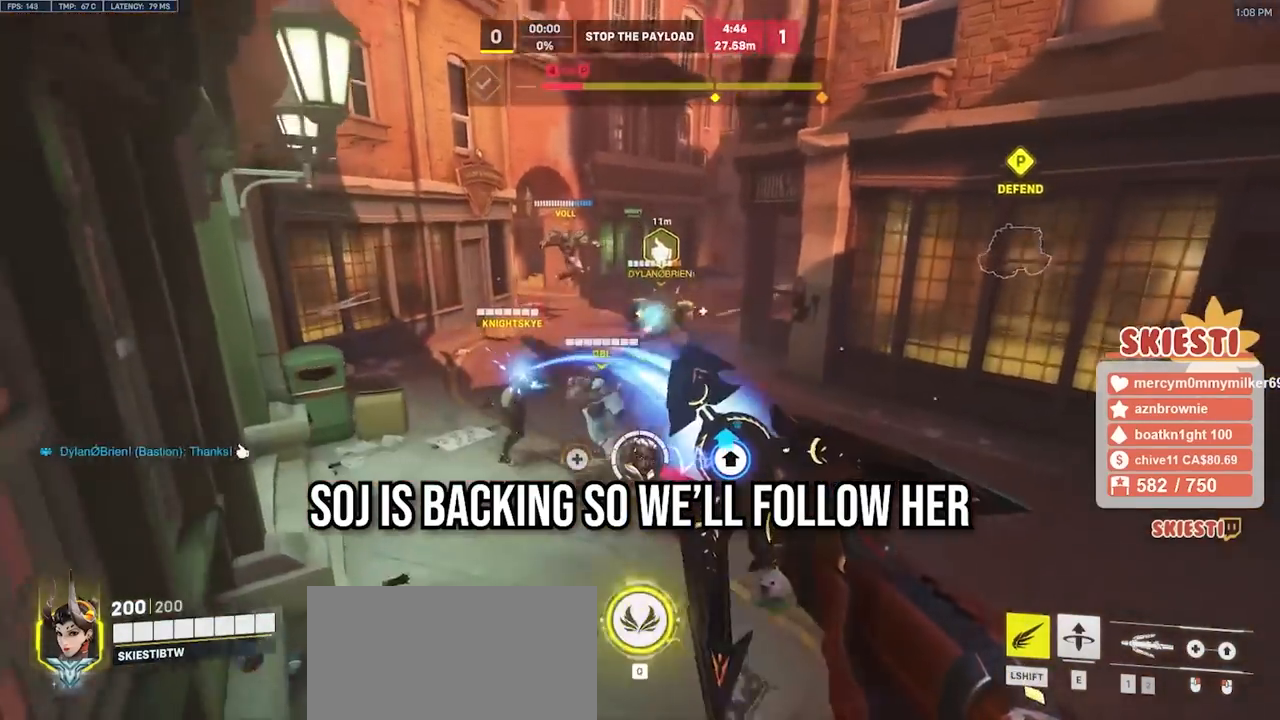
{"keys": ["d", "s"], "mouse": ["left"], "events": [[217, "d", "down"], [267, "a", "up"], [267, "shift", "up"], [400, "space", "down"], [500, "space", "up"]]}